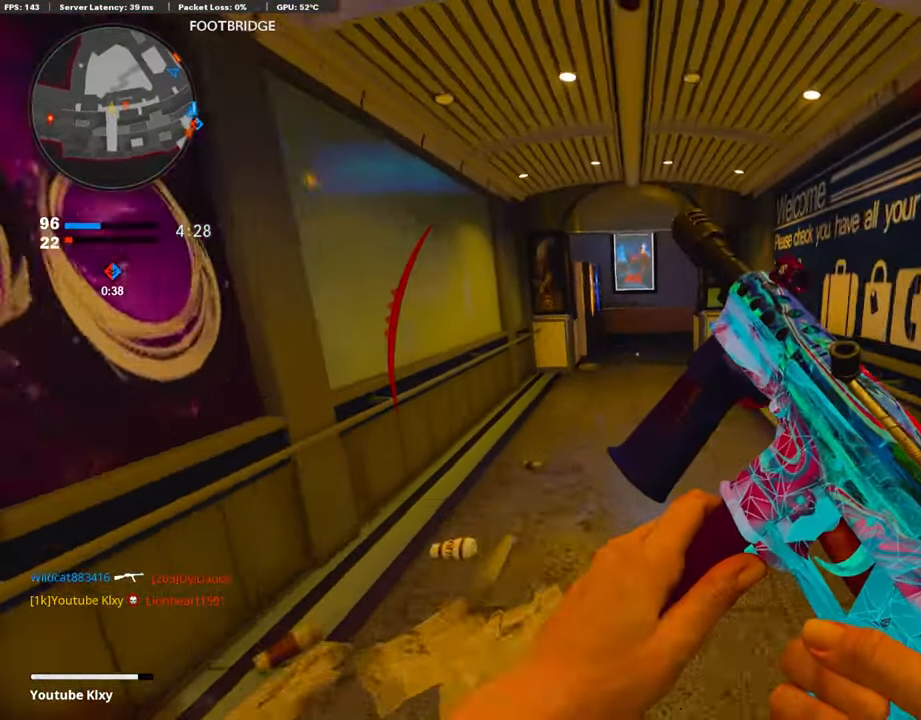
Gameplay with a controller (PlayStation layout); each line is a JSON object with the inputs held at the frame after it. "events" lists button and stick changes between this image and that frame as [ms after this image, input, new state], when the widget could be followed in between.
{"buttons": ["L3", "R3"], "left_stick": "up", "right_stick": "center", "events": [[169, "R3", "down"], [253, "L3", "up"], [304, "R3", "up"], [371, "left_stick", "center"], [388, "R3", "down"], [455, "left_stick", "up"], [489, "L3", "down"]]}
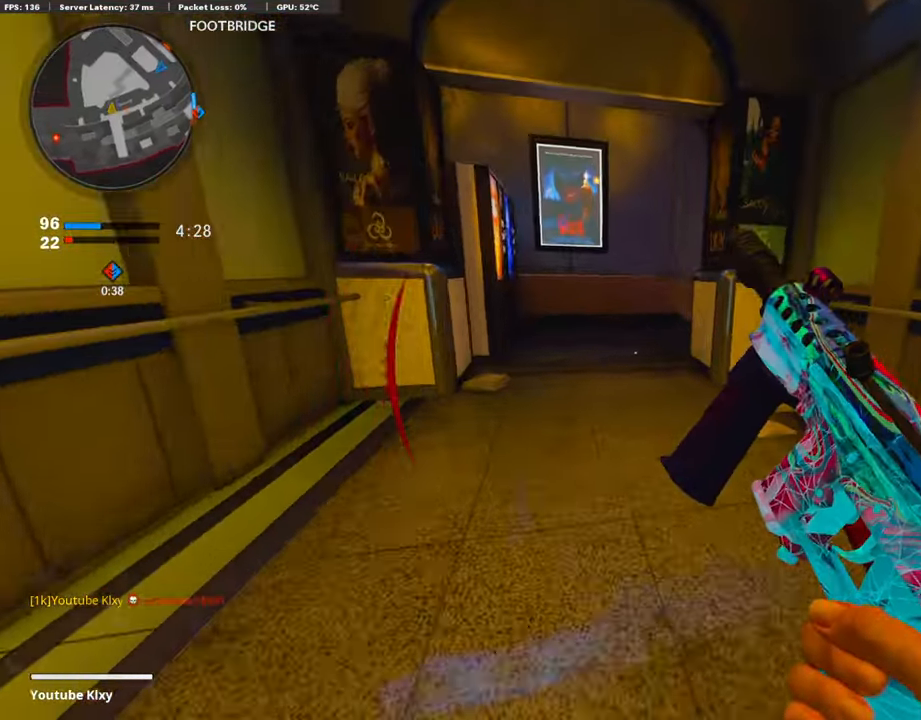
{"buttons": ["L3"], "left_stick": "up", "right_stick": "right", "events": [[34, "R3", "up"], [421, "right_stick", "right"]]}
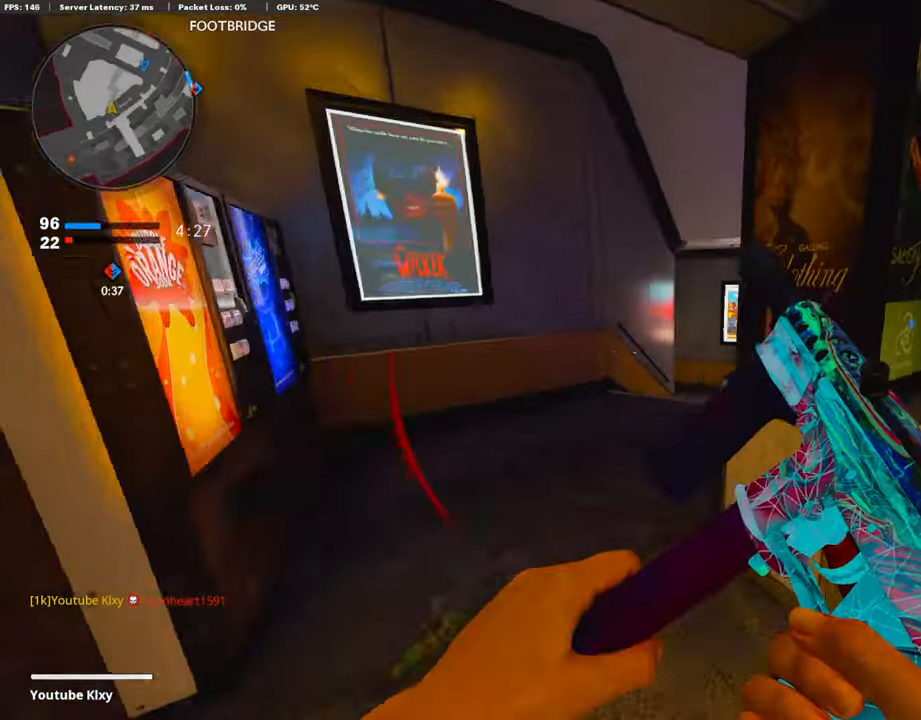
{"buttons": [], "left_stick": "down-right", "right_stick": "right", "events": [[50, "right_stick", "down-right"], [67, "L3", "up"], [370, "right_stick", "right"], [438, "left_stick", "down-right"]]}
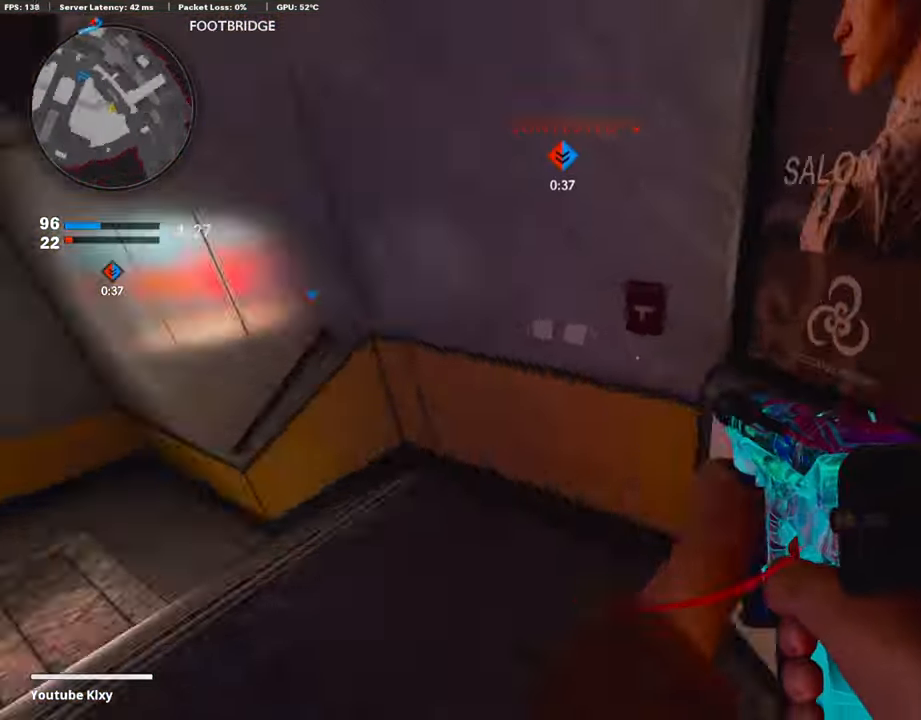
{"buttons": [], "left_stick": "center", "right_stick": "center", "events": [[17, "right_stick", "up-right"], [85, "left_stick", "up-right"], [118, "right_stick", "center"], [135, "left_stick", "up"], [152, "L3", "down"], [270, "L3", "up"], [338, "left_stick", "down-left"], [388, "left_stick", "center"]]}
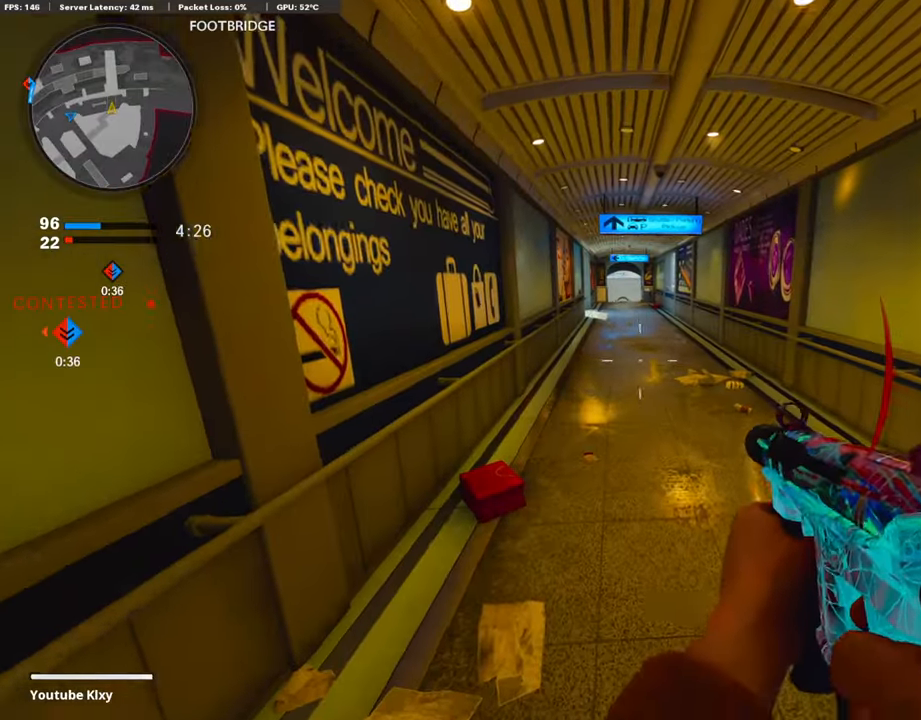
{"buttons": ["L1", "R3"], "left_stick": "center", "right_stick": "center", "events": [[17, "left_stick", "up"], [101, "right_stick", "up"], [270, "L1", "down"], [287, "left_stick", "left"], [287, "right_stick", "center"], [405, "right_stick", "up-right"], [472, "R3", "down"], [472, "right_stick", "center"], [506, "left_stick", "center"]]}
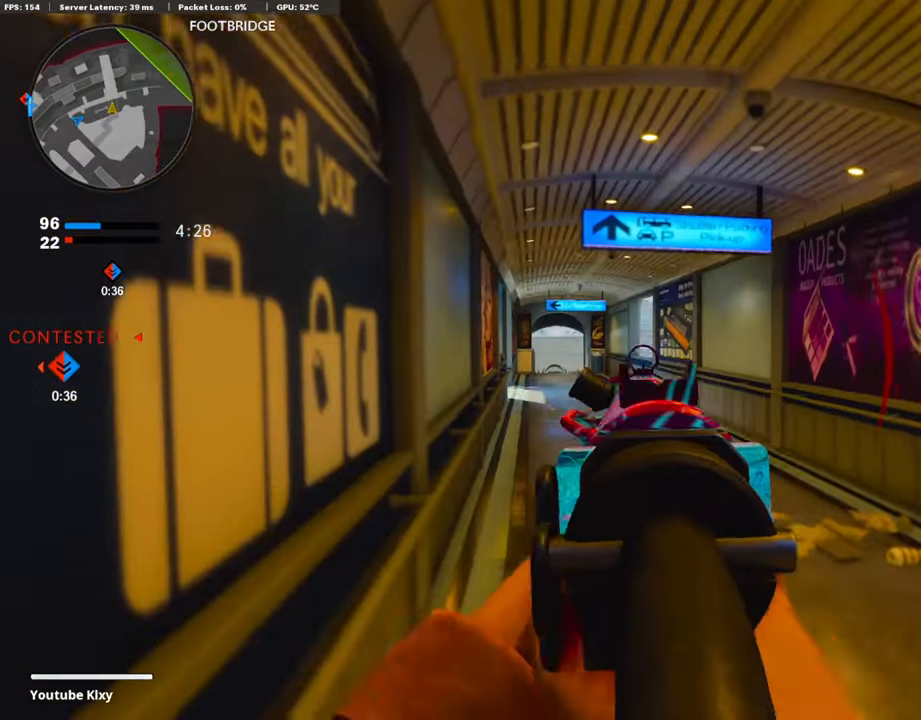
{"buttons": ["L1"], "left_stick": "up", "right_stick": "center", "events": [[101, "R3", "up"], [101, "right_stick", "up-right"], [219, "right_stick", "center"], [320, "left_stick", "up"]]}
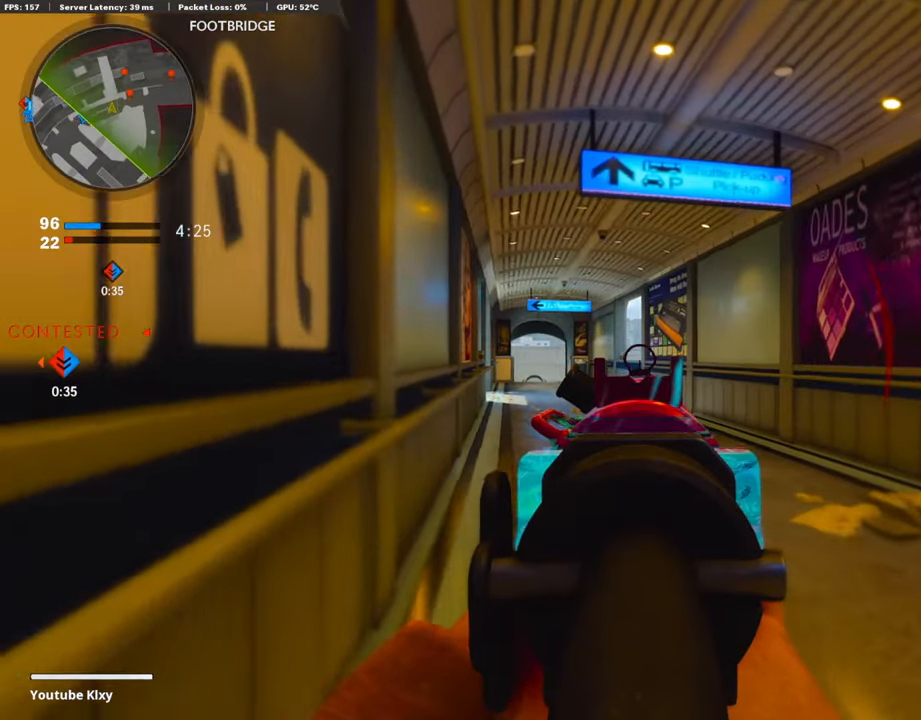
{"buttons": ["L1"], "left_stick": "up", "right_stick": "center", "events": [[84, "L1", "up"], [101, "L3", "down"], [387, "L1", "down"], [404, "L3", "up"]]}
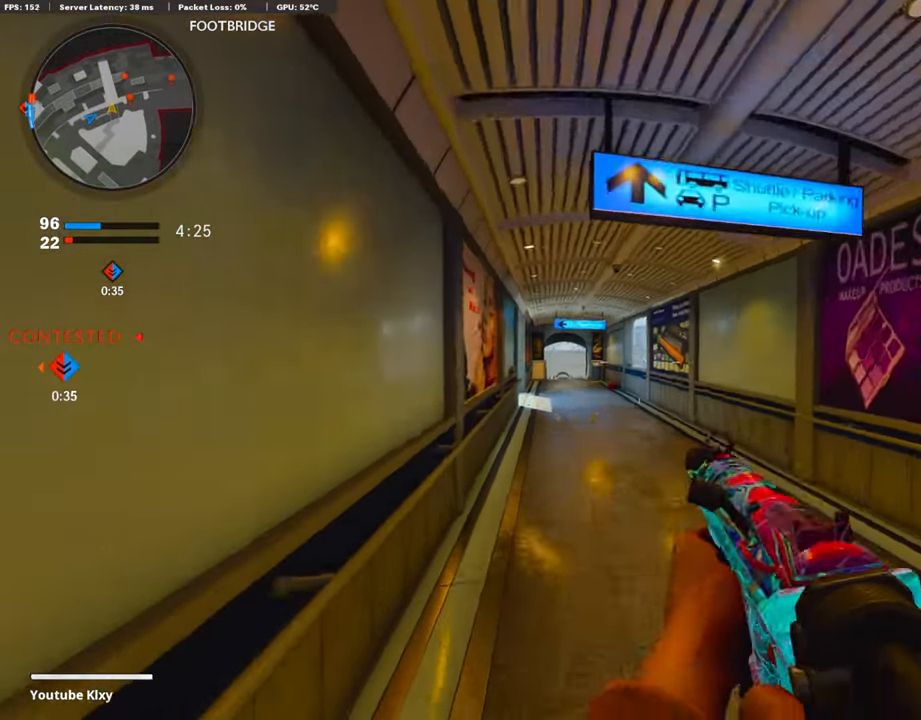
{"buttons": ["L1"], "left_stick": "up", "right_stick": "center", "events": [[85, "right_stick", "right"], [152, "right_stick", "center"]]}
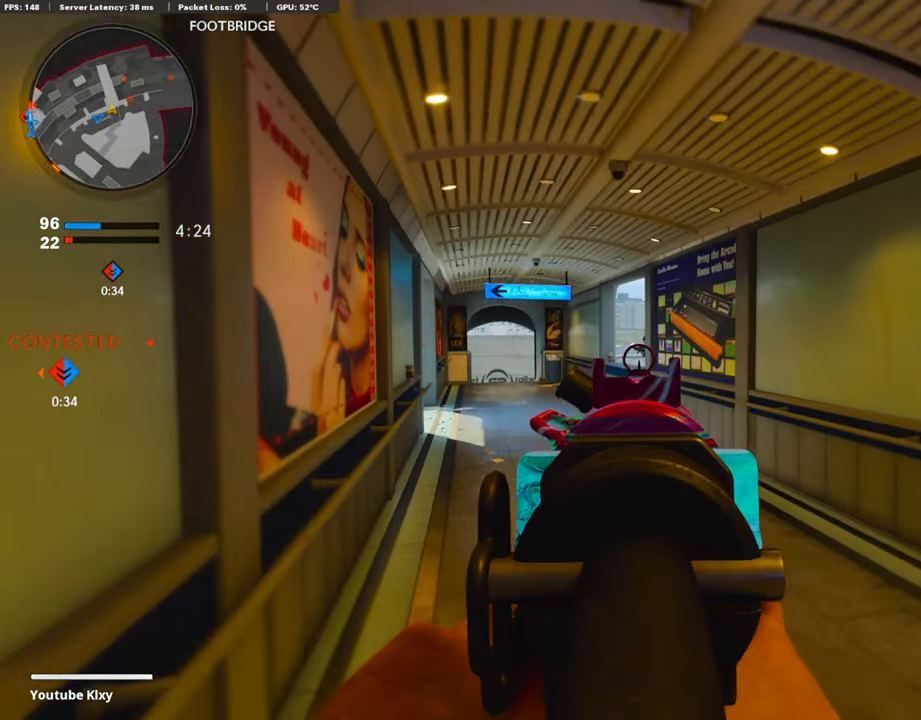
{"buttons": ["L1", "R1"], "left_stick": "up", "right_stick": "center", "events": [[236, "R1", "down"], [253, "right_stick", "up"], [404, "right_stick", "center"]]}
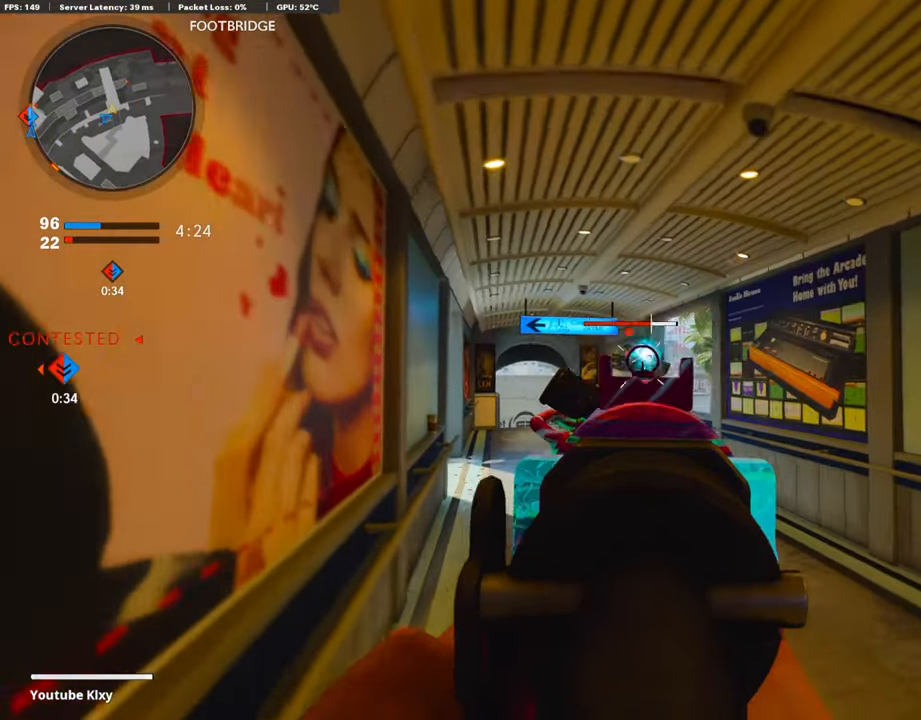
{"buttons": ["L1", "R1"], "left_stick": "up", "right_stick": "down", "events": [[50, "right_stick", "down"], [151, "left_stick", "left"], [286, "left_stick", "up"]]}
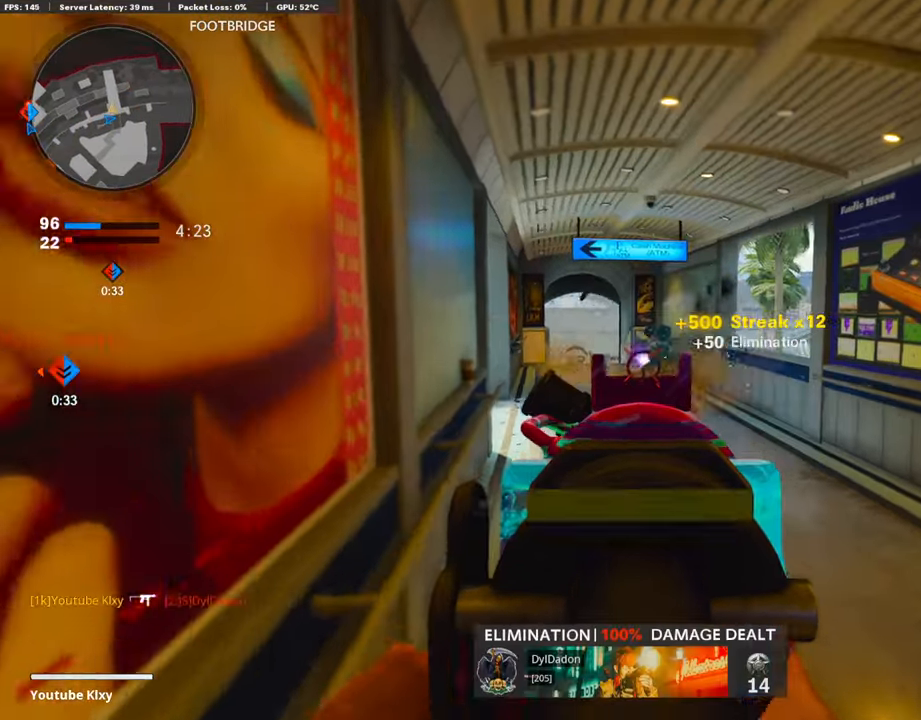
{"buttons": [], "left_stick": "center", "right_stick": "right", "events": [[17, "L1", "up"], [34, "R1", "up"], [34, "right_stick", "center"], [85, "L3", "down"], [102, "right_stick", "right"], [186, "right_stick", "center"], [287, "right_stick", "down-right"], [354, "L3", "up"], [371, "right_stick", "right"], [472, "left_stick", "center"]]}
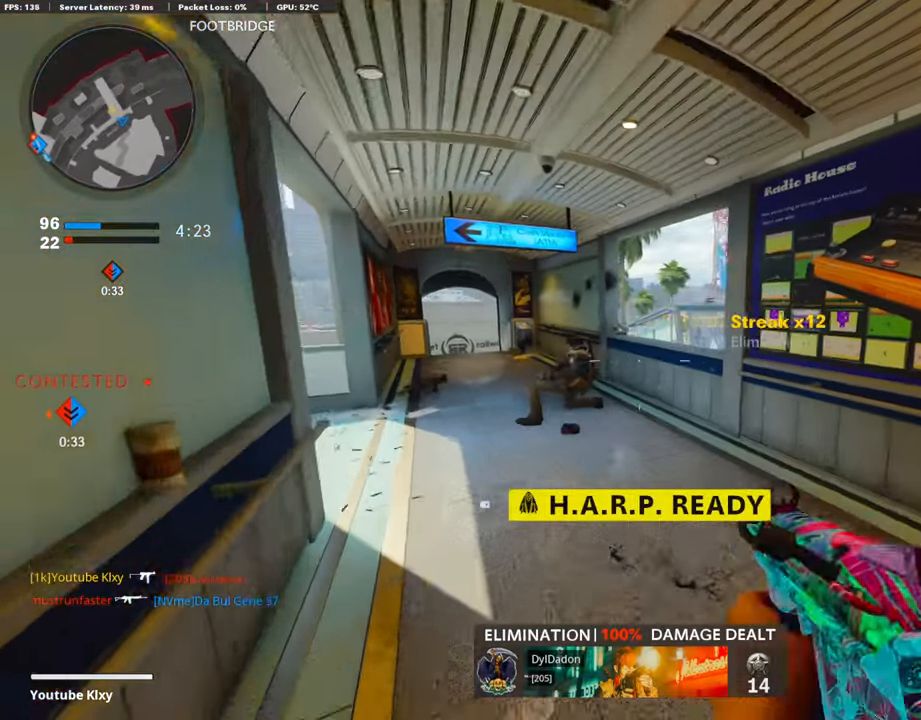
{"buttons": [], "left_stick": "right", "right_stick": "center", "events": [[17, "DPAD_RIGHT", "down"], [67, "right_stick", "center"], [84, "DPAD_RIGHT", "up"], [253, "left_stick", "right"], [303, "left_stick", "center"], [405, "R3", "down"], [421, "left_stick", "right"], [489, "R3", "up"]]}
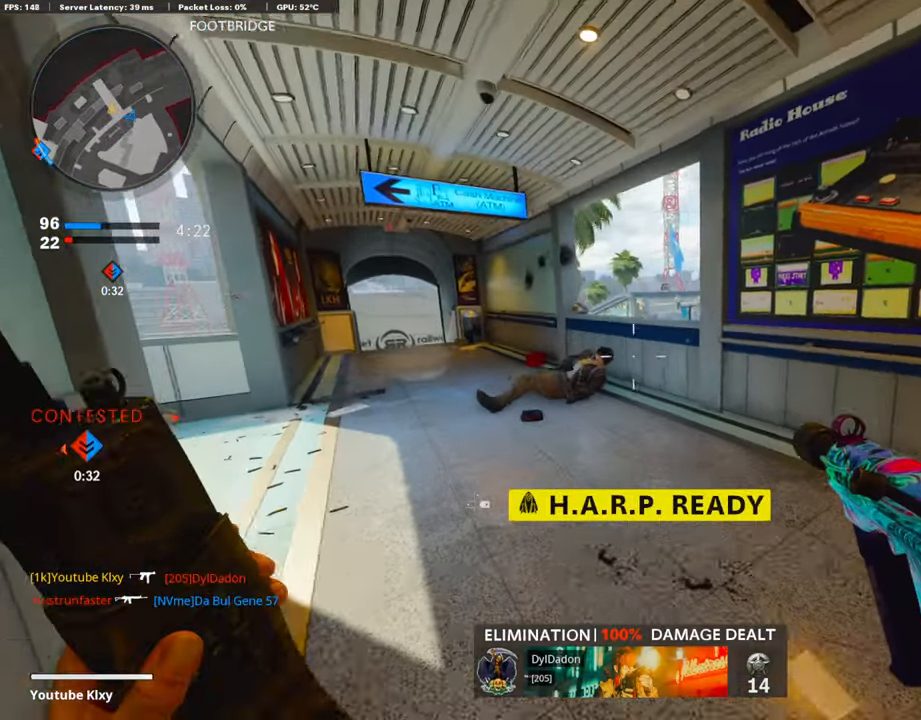
{"buttons": [], "left_stick": "up-left", "right_stick": "center", "events": [[50, "left_stick", "center"], [404, "left_stick", "up-left"]]}
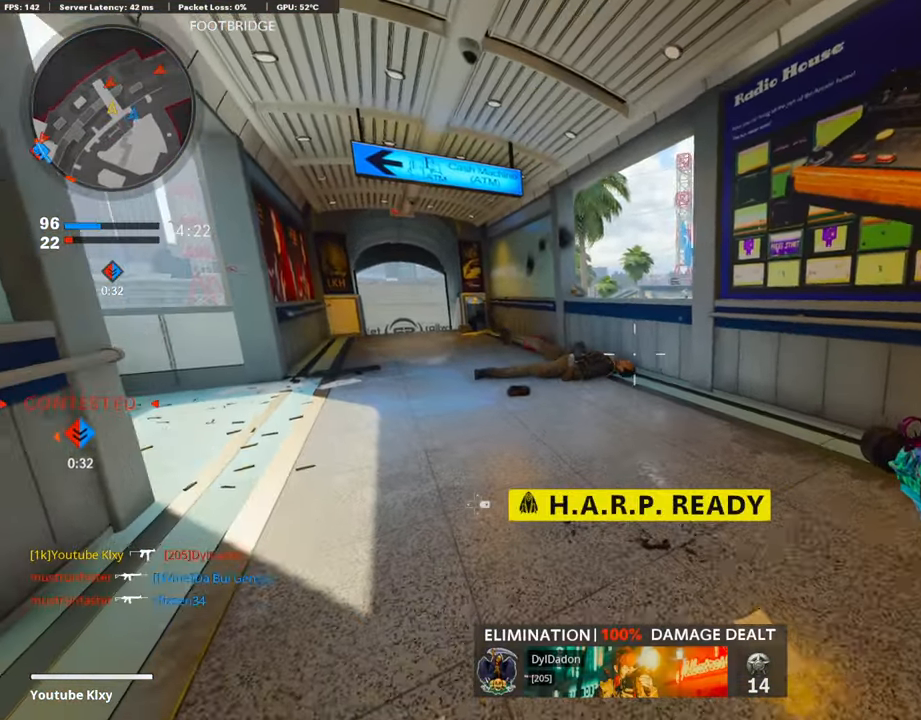
{"buttons": ["L1"], "left_stick": "up-left", "right_stick": "center", "events": [[34, "L3", "down"], [321, "right_stick", "right"], [473, "L3", "up"], [489, "L1", "down"], [506, "right_stick", "center"]]}
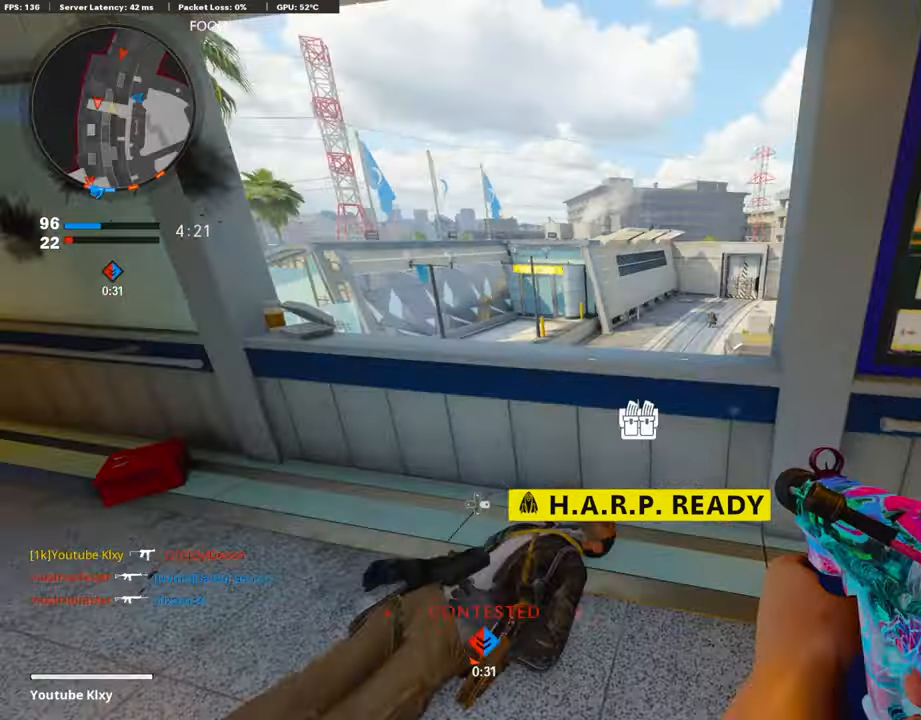
{"buttons": ["L1", "R1"], "left_stick": "up", "right_stick": "up", "events": [[85, "left_stick", "left"], [135, "right_stick", "right"], [304, "right_stick", "up"], [455, "R1", "down"], [489, "left_stick", "up"]]}
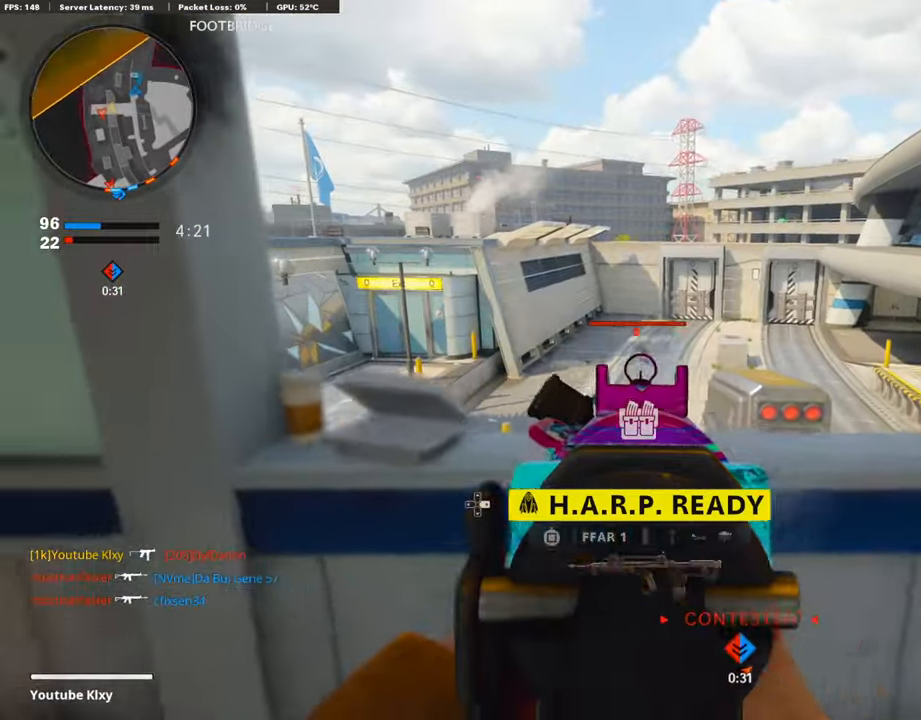
{"buttons": ["L1", "R1"], "left_stick": "right", "right_stick": "center", "events": [[101, "right_stick", "center"], [118, "left_stick", "down-left"], [185, "right_stick", "down-left"], [354, "left_stick", "right"], [371, "right_stick", "center"]]}
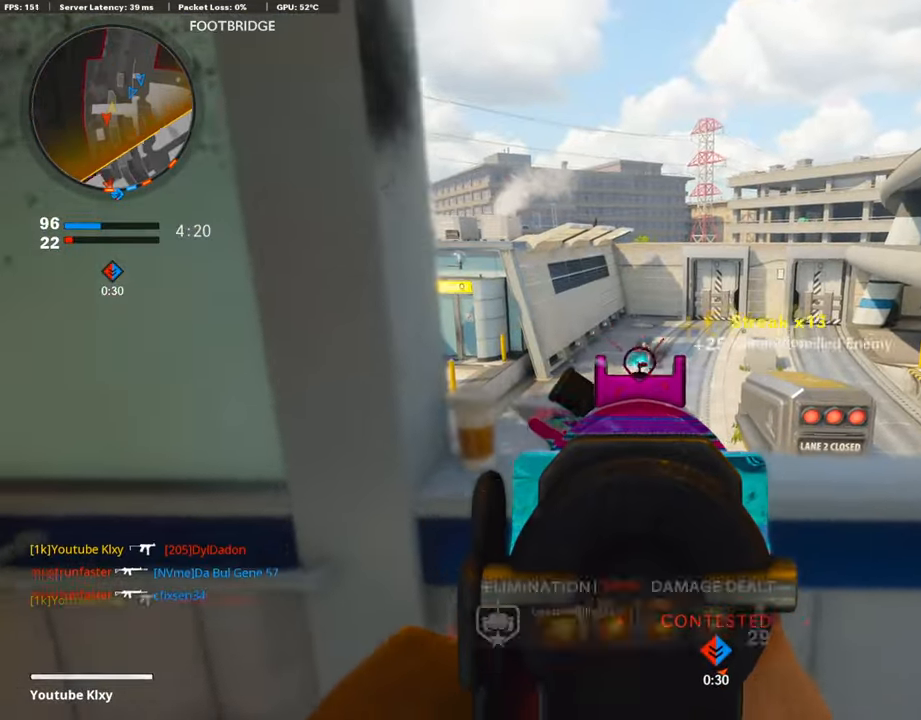
{"buttons": [], "left_stick": "down-left", "right_stick": "left", "events": [[101, "left_stick", "center"], [151, "right_stick", "up"], [185, "left_stick", "left"], [219, "right_stick", "center"], [253, "L1", "up"], [269, "R1", "up"], [269, "right_stick", "left"], [505, "left_stick", "down-left"]]}
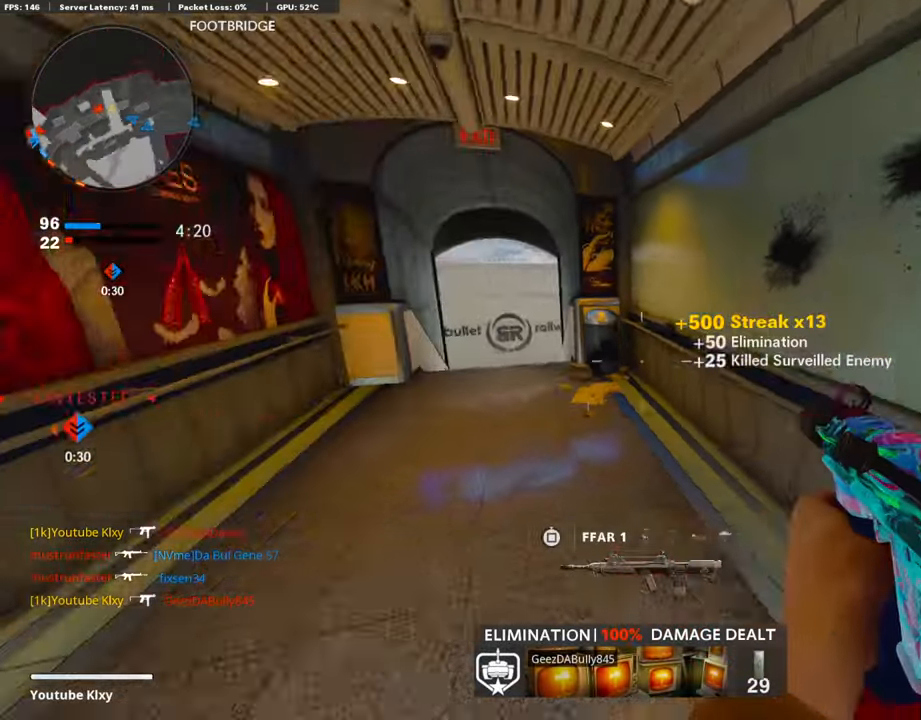
{"buttons": ["L3"], "left_stick": "up", "right_stick": "right", "events": [[203, "right_stick", "center"], [236, "left_stick", "up-left"], [270, "L3", "down"], [388, "right_stick", "right"], [455, "left_stick", "up"]]}
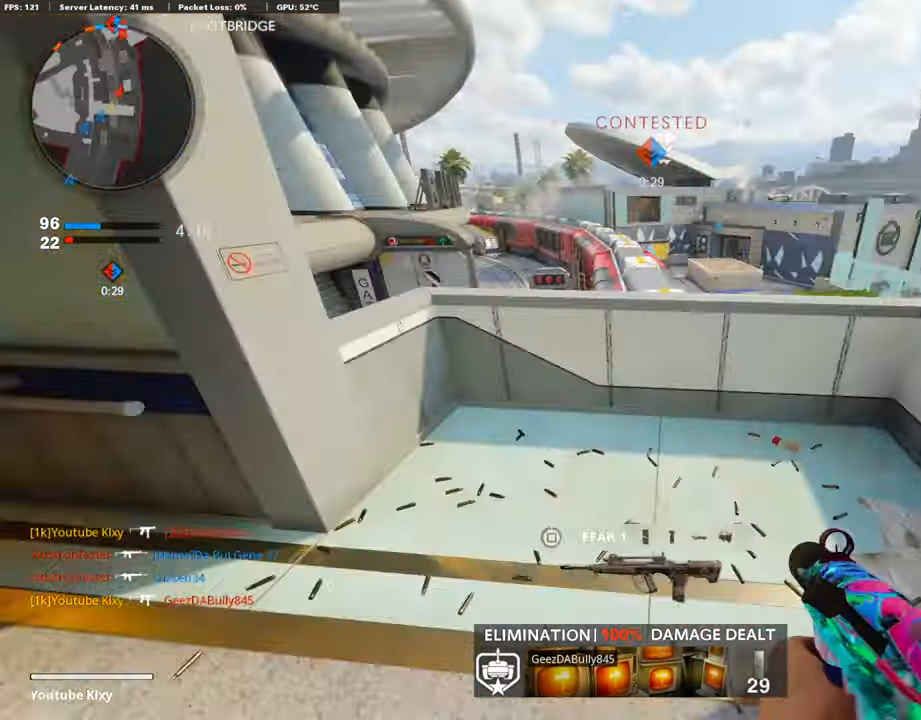
{"buttons": ["L1"], "left_stick": "up-right", "right_stick": "left", "events": [[51, "L3", "up"], [51, "right_stick", "center"], [101, "CROSS", "down"], [185, "CROSS", "up"], [270, "L1", "down"], [303, "left_stick", "up-right"], [303, "right_stick", "down-right"], [438, "right_stick", "center"], [489, "right_stick", "left"]]}
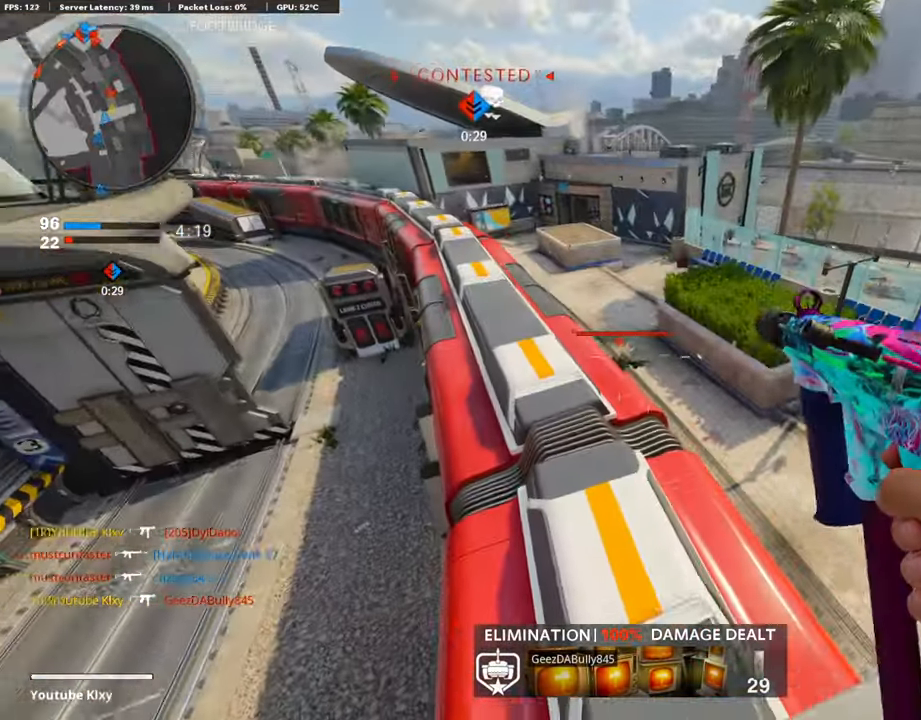
{"buttons": ["L1", "R1"], "left_stick": "up-right", "right_stick": "down-right", "events": [[101, "right_stick", "center"], [151, "R1", "down"], [269, "right_stick", "down-right"]]}
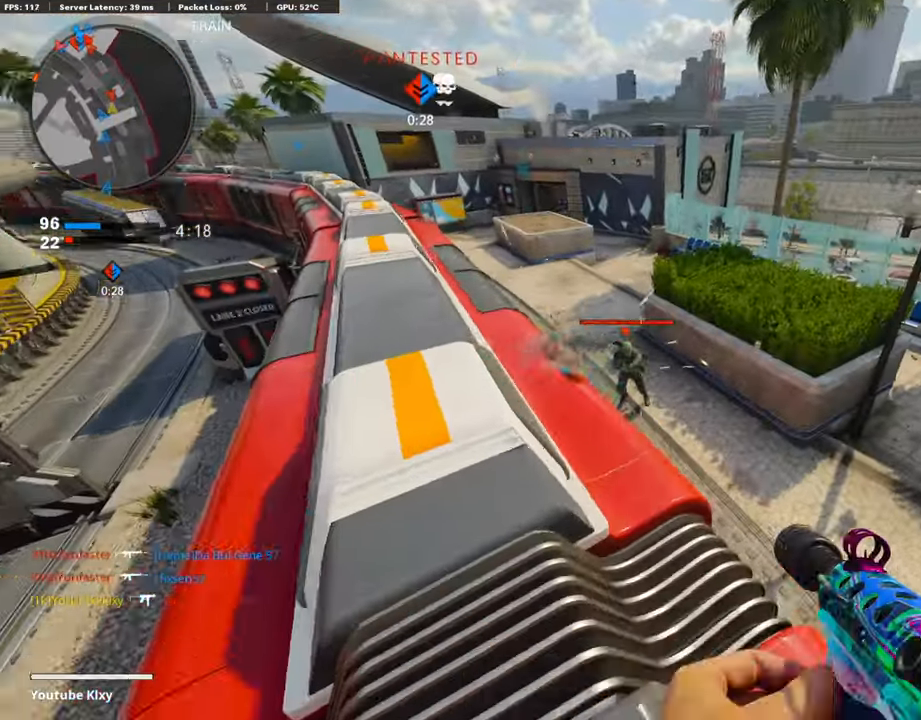
{"buttons": ["L1", "R1"], "left_stick": "left", "right_stick": "up-right", "events": [[51, "right_stick", "center"], [102, "left_stick", "left"], [118, "right_stick", "down"], [253, "right_stick", "center"], [388, "right_stick", "up-left"], [506, "right_stick", "up-right"]]}
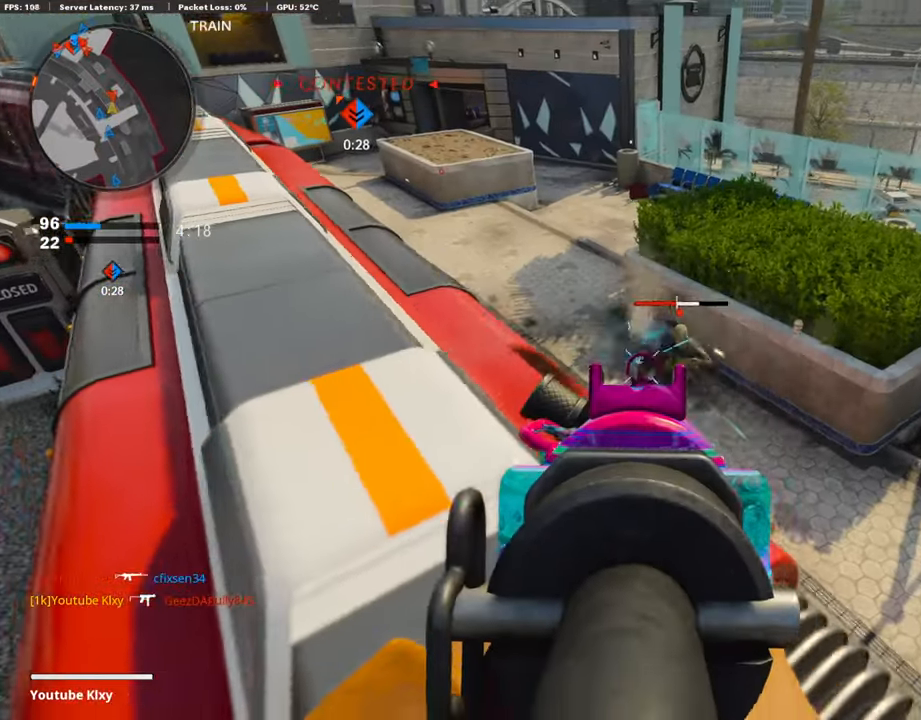
{"buttons": ["R1"], "left_stick": "right", "right_stick": "center", "events": [[51, "left_stick", "up-right"], [51, "right_stick", "right"], [202, "left_stick", "right"], [287, "right_stick", "center"], [388, "right_stick", "up-left"], [489, "L1", "up"], [489, "right_stick", "center"]]}
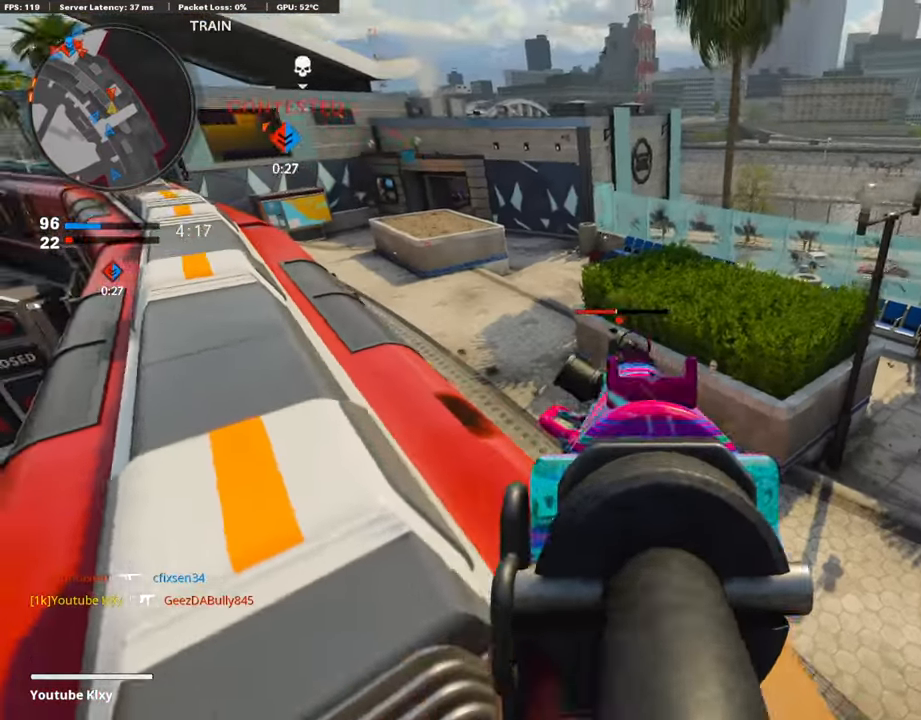
{"buttons": ["L3"], "left_stick": "up-right", "right_stick": "up-left", "events": [[67, "R1", "up"], [84, "left_stick", "up-right"], [101, "L3", "down"], [135, "TRIANGLE", "down"], [202, "TRIANGLE", "up"], [388, "right_stick", "left"], [455, "right_stick", "up-left"]]}
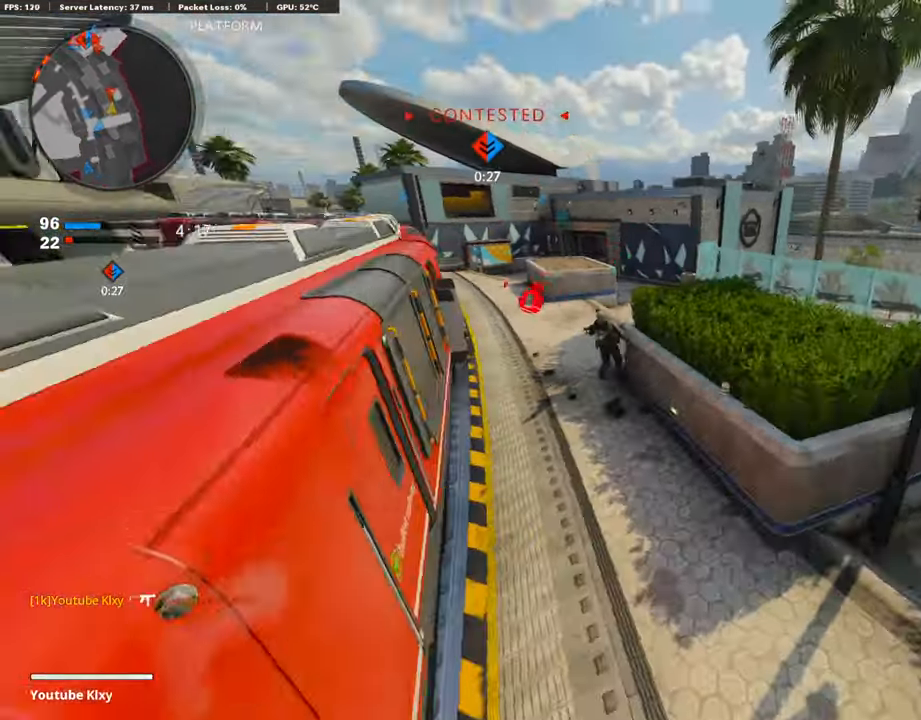
{"buttons": ["R1"], "left_stick": "down-left", "right_stick": "up", "events": [[17, "L3", "up"], [102, "left_stick", "down-right"], [220, "left_stick", "down"], [253, "right_stick", "up"], [287, "R1", "down"], [371, "right_stick", "center"], [405, "R1", "up"], [405, "left_stick", "down-left"], [456, "right_stick", "up"], [473, "R1", "down"]]}
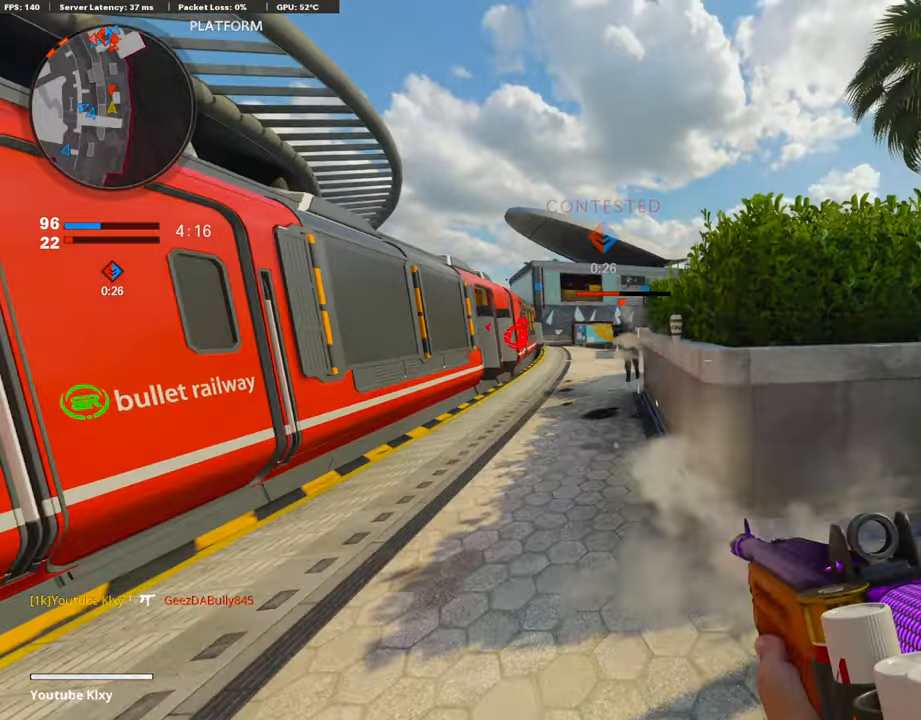
{"buttons": ["L3"], "left_stick": "up", "right_stick": "left", "events": [[101, "R1", "up"], [101, "right_stick", "center"], [118, "left_stick", "down-right"], [236, "right_stick", "right"], [287, "left_stick", "up-right"], [337, "L3", "down"], [438, "left_stick", "up"], [472, "right_stick", "left"]]}
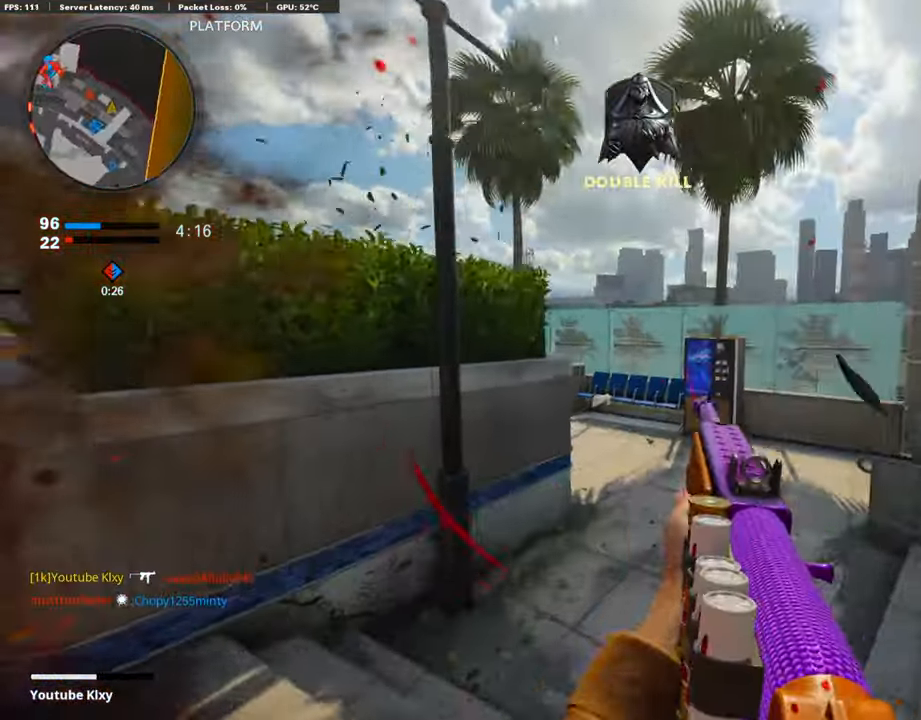
{"buttons": [], "left_stick": "up", "right_stick": "left", "events": [[219, "L3", "up"], [236, "right_stick", "center"], [320, "R3", "down"], [455, "R3", "up"], [455, "right_stick", "left"]]}
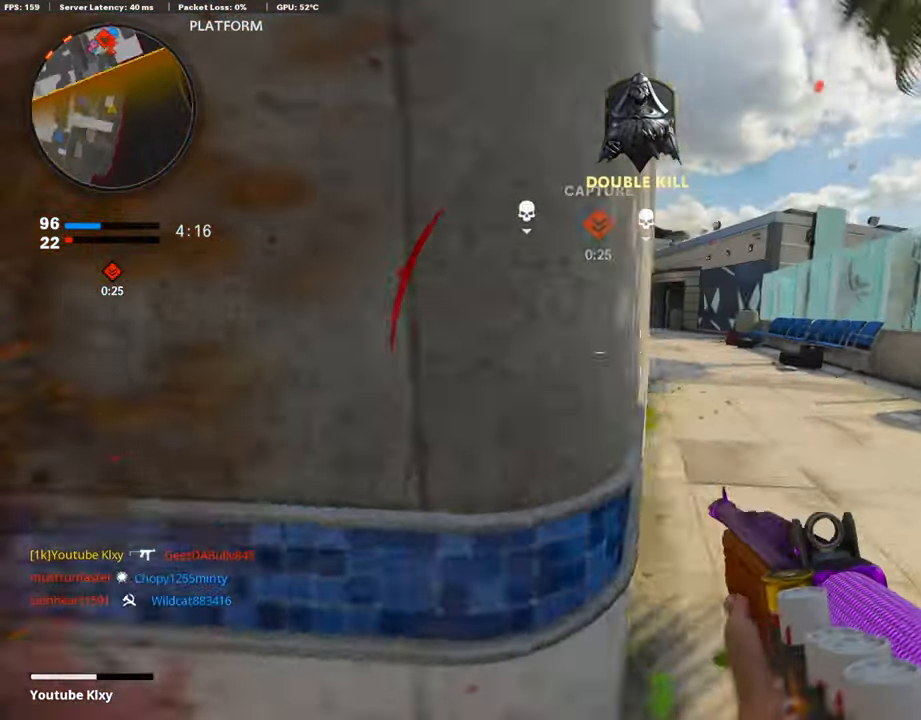
{"buttons": ["L2"], "left_stick": "up-right", "right_stick": "center", "events": [[84, "right_stick", "center"], [135, "L3", "down"], [286, "L3", "up"], [404, "left_stick", "up-right"], [455, "L2", "down"]]}
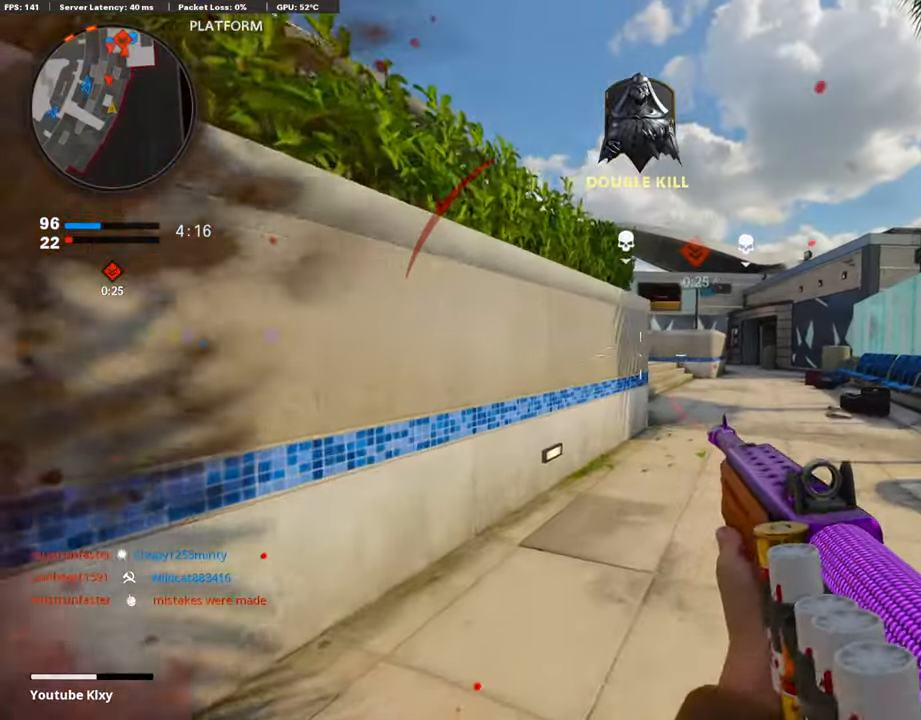
{"buttons": ["R1"], "left_stick": "left", "right_stick": "center", "events": [[101, "L2", "up"], [253, "right_stick", "up-left"], [321, "right_stick", "center"], [337, "left_stick", "center"], [388, "left_stick", "left"], [455, "R1", "down"]]}
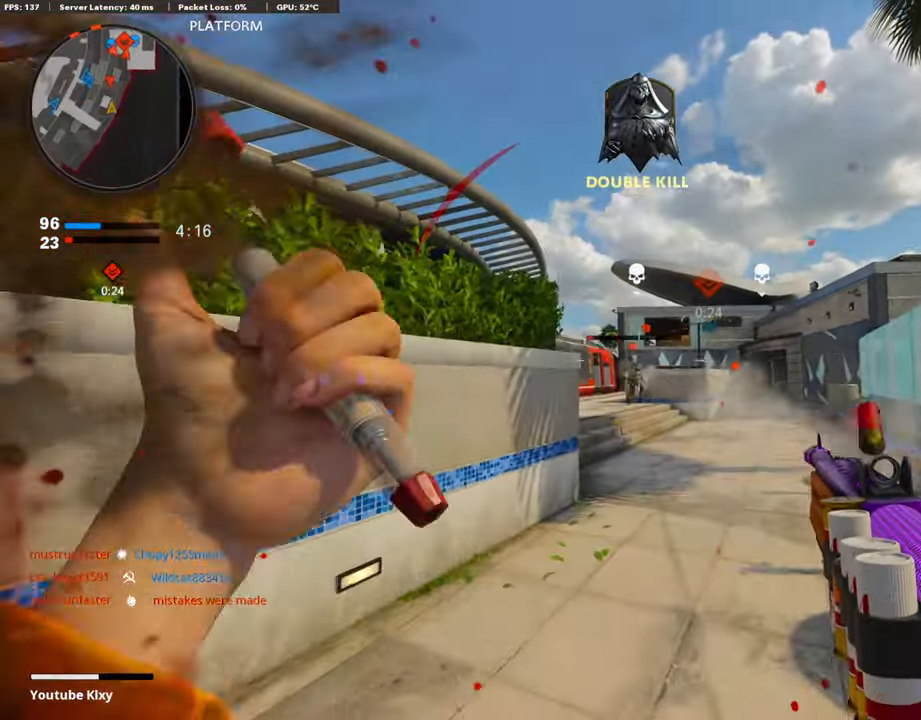
{"buttons": ["L3"], "left_stick": "up", "right_stick": "center", "events": [[34, "right_stick", "down"], [101, "R1", "up"], [236, "right_stick", "left"], [320, "left_stick", "up-left"], [354, "L3", "down"], [455, "right_stick", "center"], [506, "left_stick", "up"]]}
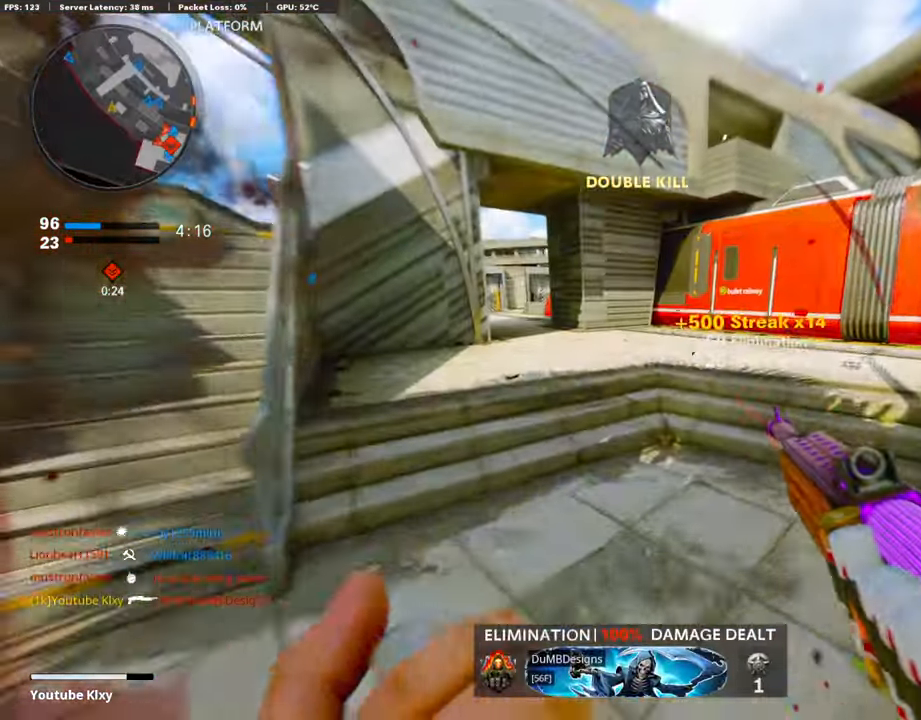
{"buttons": [], "left_stick": "up", "right_stick": "center", "events": [[50, "TRIANGLE", "down"], [84, "L3", "up"], [135, "TRIANGLE", "up"], [354, "right_stick", "left"], [455, "right_stick", "center"]]}